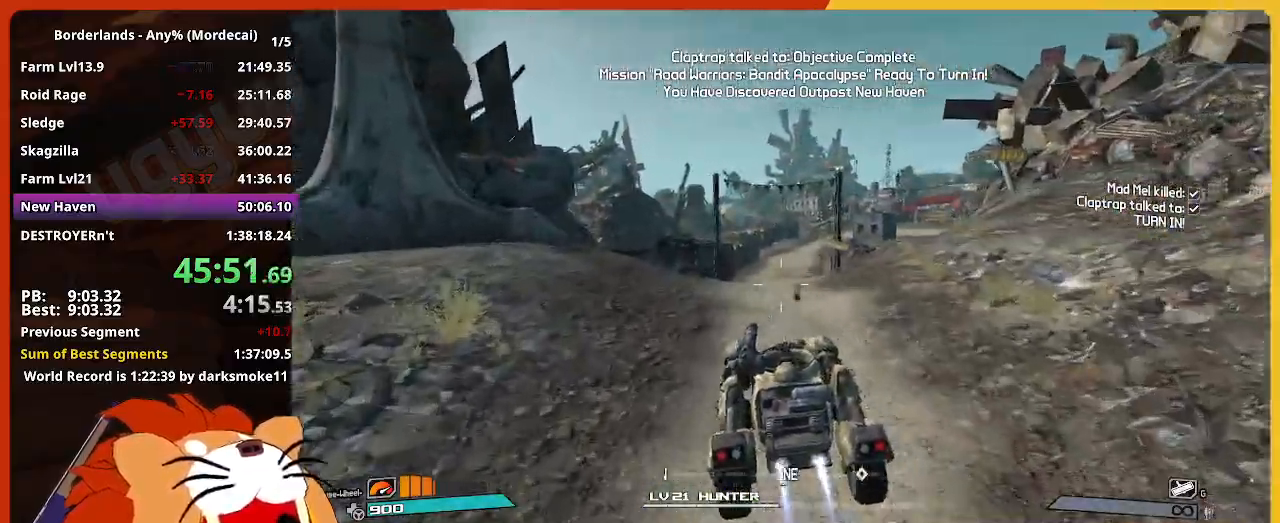
Gameplay with keyboard and mouse; each line is a JSON object with the keys and mouse buttons held at the frame after it. "events" lists presses ("down") and releases ("up") of "1", "2", "3", "4", "5", "a", "alt", "c", "caps_lock", "ctrl", "d", "down", "e", "escape", "f", "g", "left", "q", "r", "return", "right", "s", "shift", "space", "t", "tab", "up", "v", "w", "x", "z", "mouse_left" and "mouse_right" between this image and that frame as [ms after this image, input, new state], when the widget could be followed in between. "mouse_left", "mouse_right" = the "left", "right" buttons of the "mouse" list. No other keys are recorded. Not read: mouse_move mouse_wheel.
{"keys": ["w"], "mouse": ["left"], "events": []}
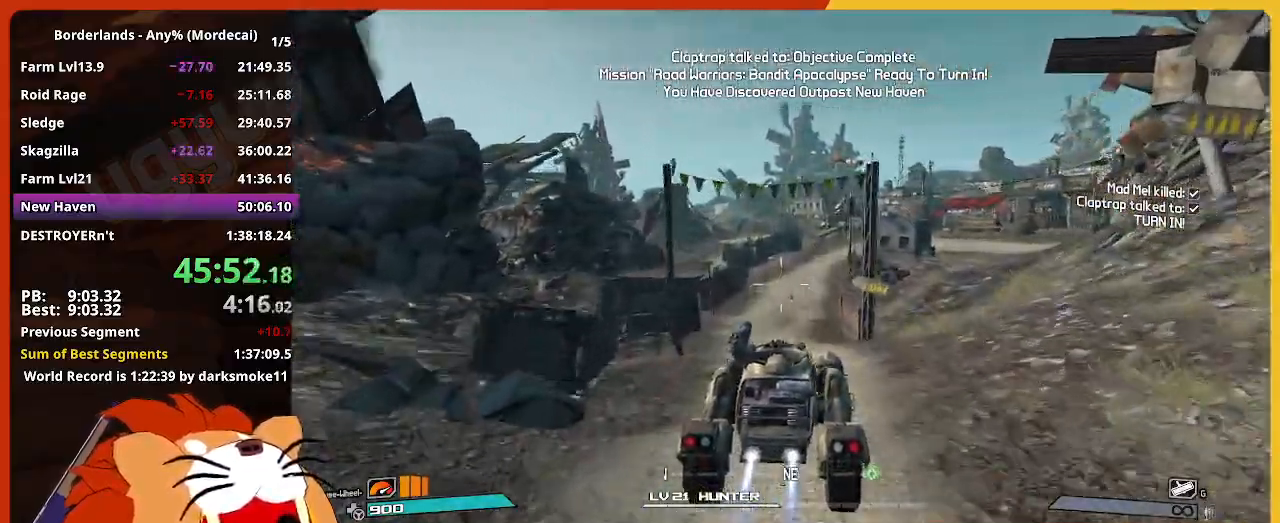
{"keys": ["w"], "mouse": ["left"], "events": []}
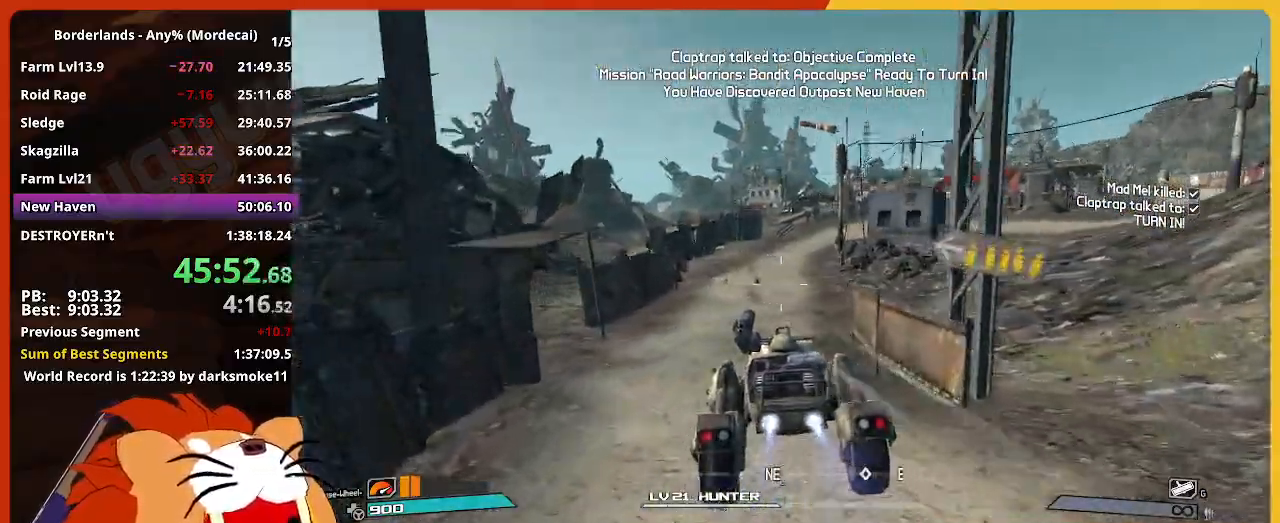
{"keys": ["w"], "mouse": ["left"], "events": []}
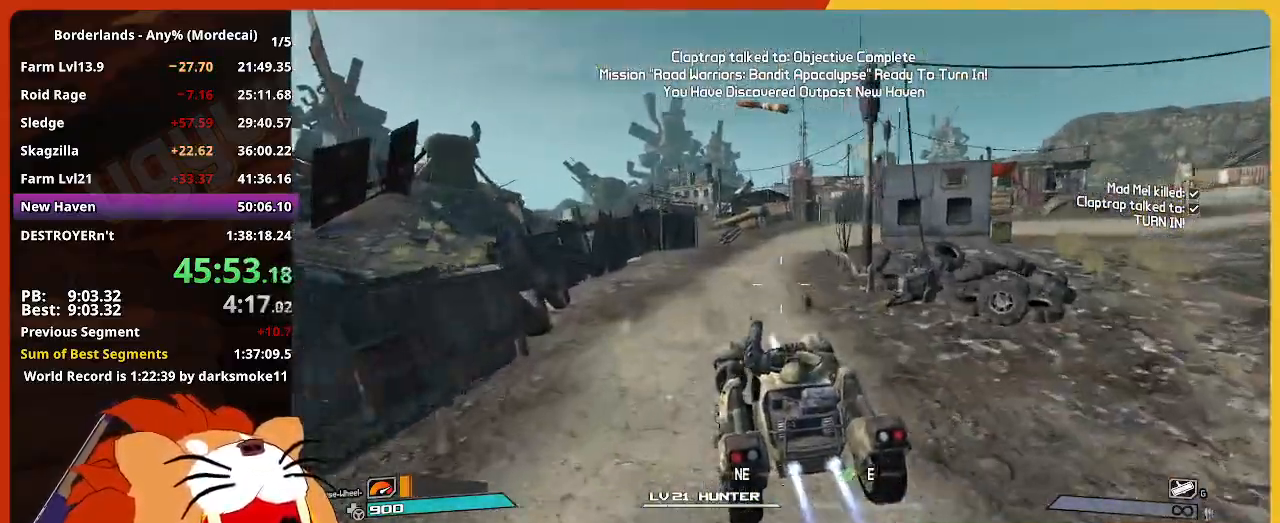
{"keys": ["w"], "mouse": ["left"], "events": []}
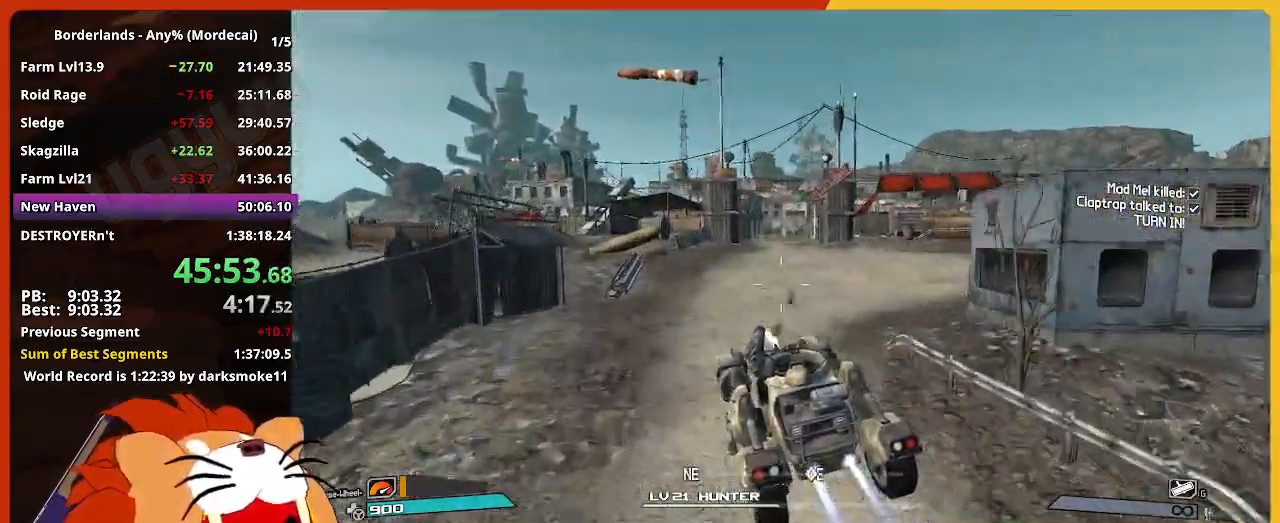
{"keys": ["w"], "mouse": ["left"], "events": []}
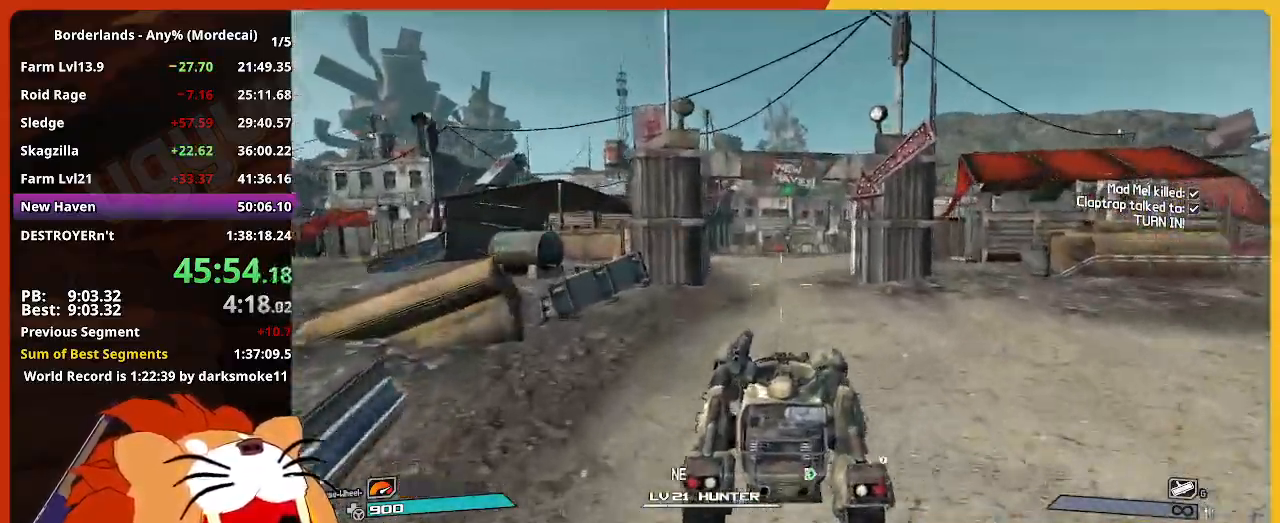
{"keys": ["w"], "mouse": ["left"], "events": []}
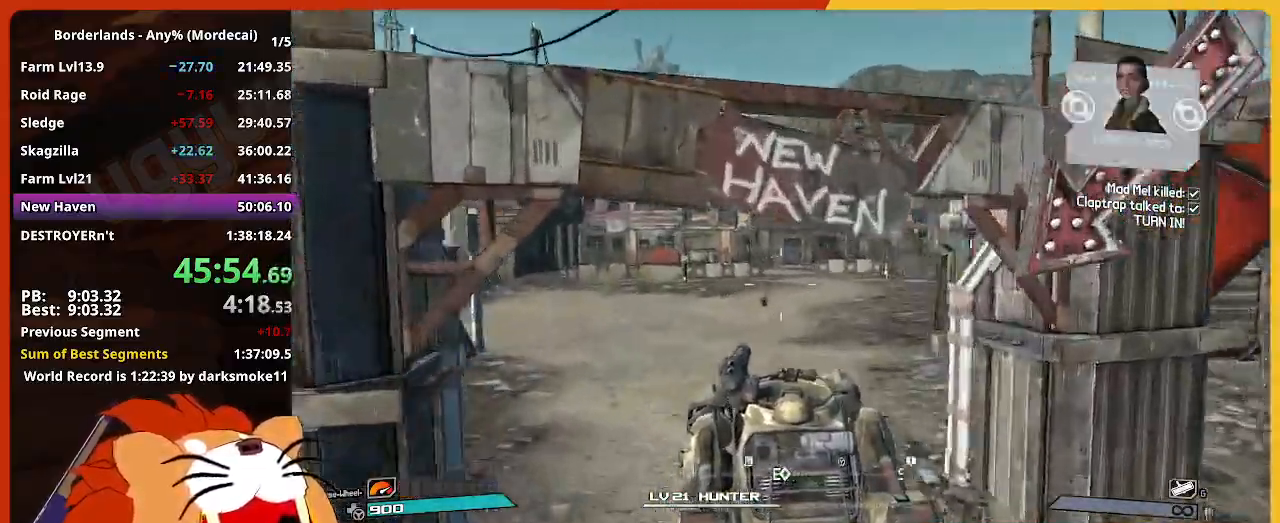
{"keys": ["e", "w"], "mouse": ["left"], "events": [[417, "e", "down"]]}
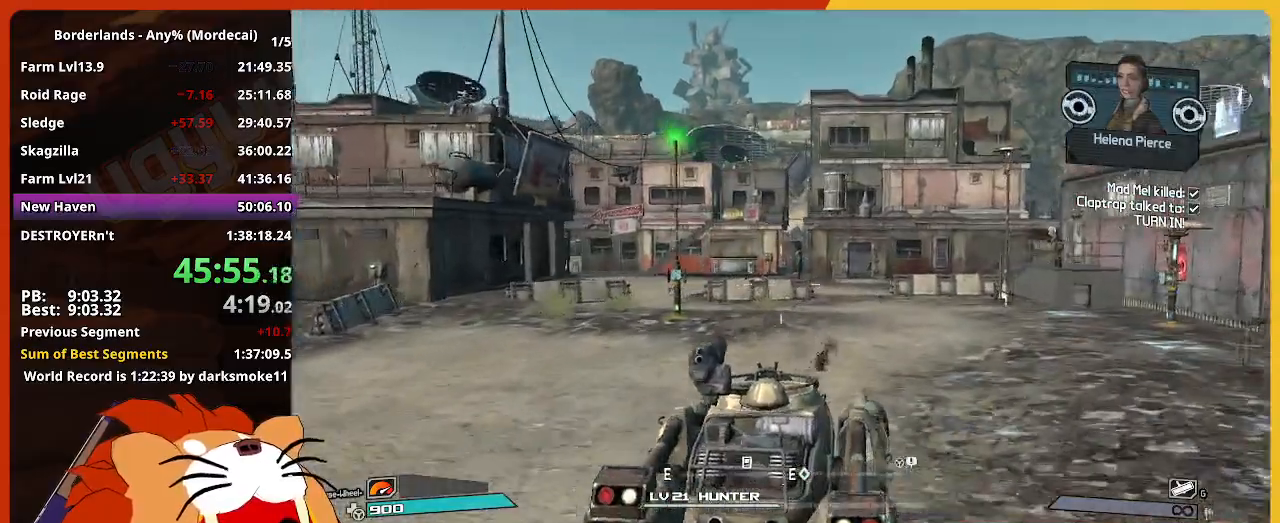
{"keys": ["w"], "mouse": [], "events": [[67, "e", "up"], [200, "mouse_left", "up"]]}
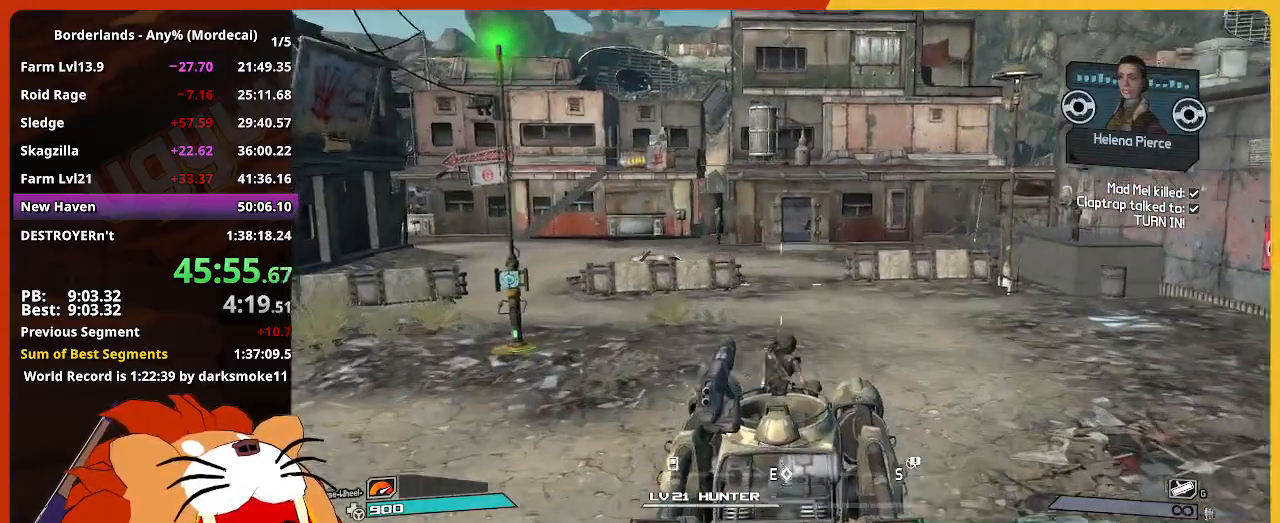
{"keys": ["w"], "mouse": [], "events": []}
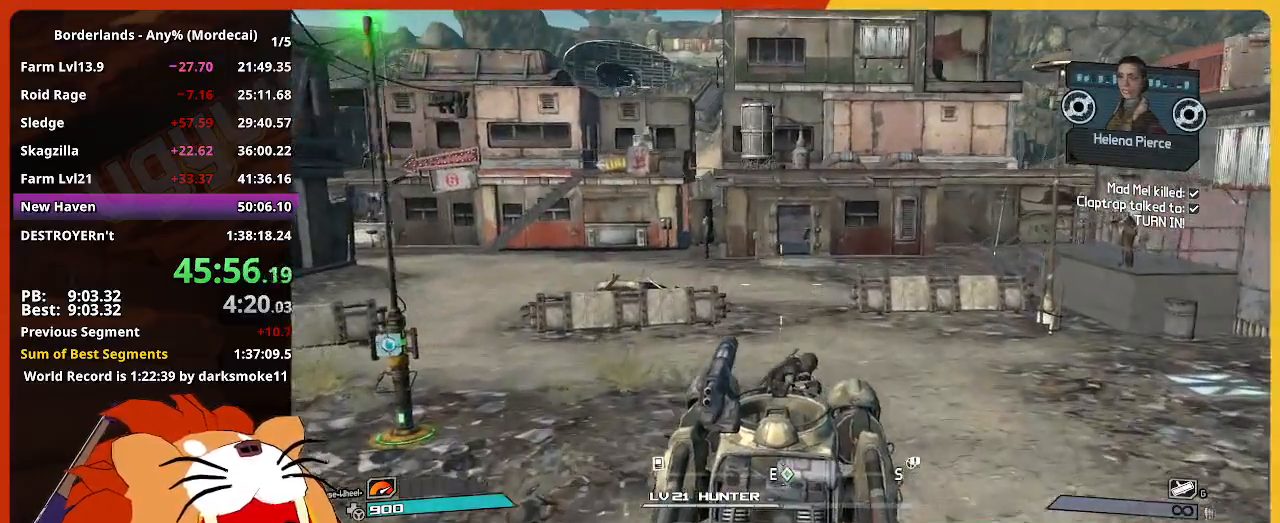
{"keys": ["w"], "mouse": ["left"], "events": [[84, "mouse_left", "down"], [234, "mouse_left", "up"], [467, "mouse_left", "down"]]}
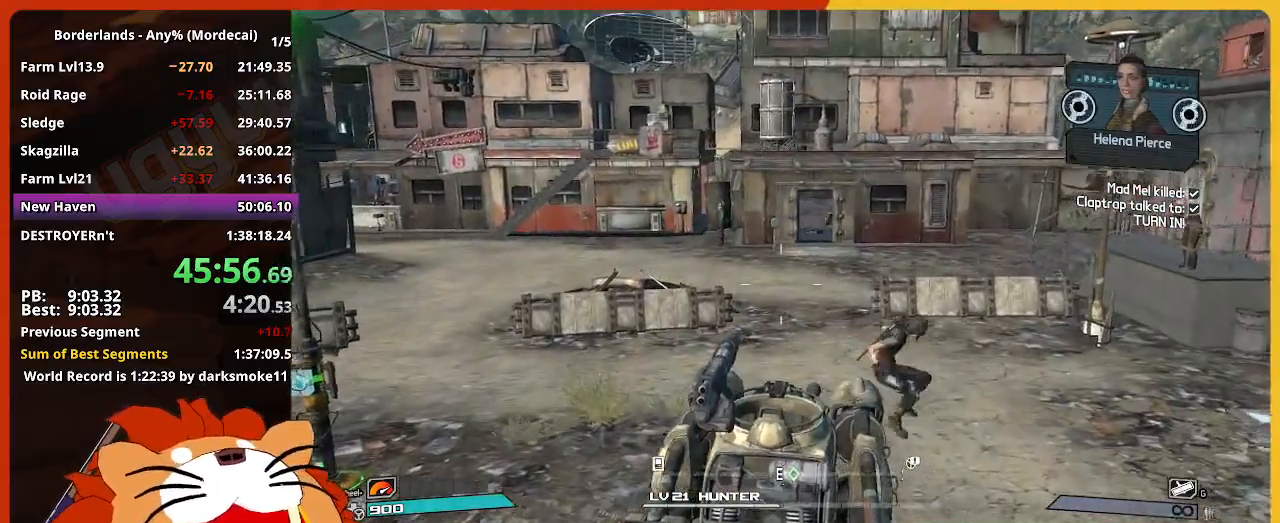
{"keys": ["w"], "mouse": ["left"], "events": []}
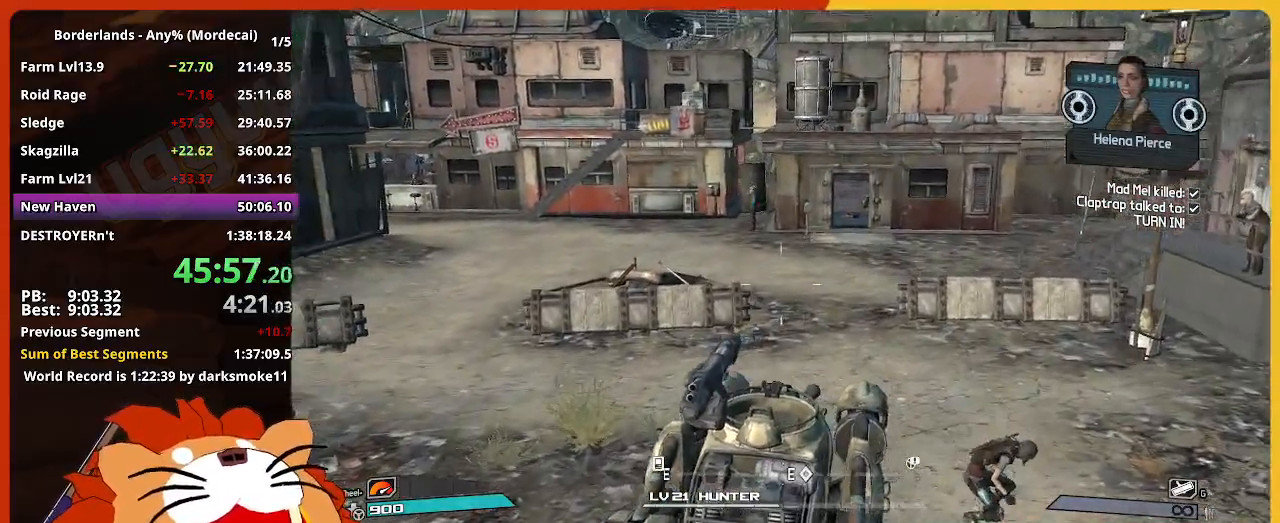
{"keys": ["w"], "mouse": ["left"], "events": [[84, "mouse_left", "up"], [217, "mouse_left", "down"]]}
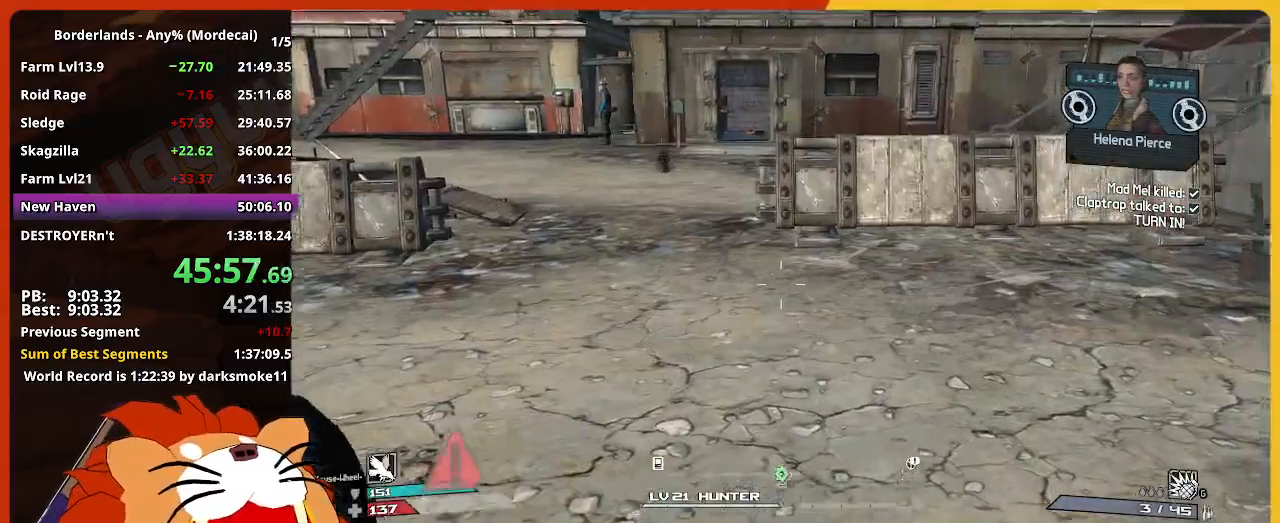
{"keys": ["w"], "mouse": [], "events": [[134, "shift", "down"], [334, "shift", "up"], [467, "mouse_left", "up"]]}
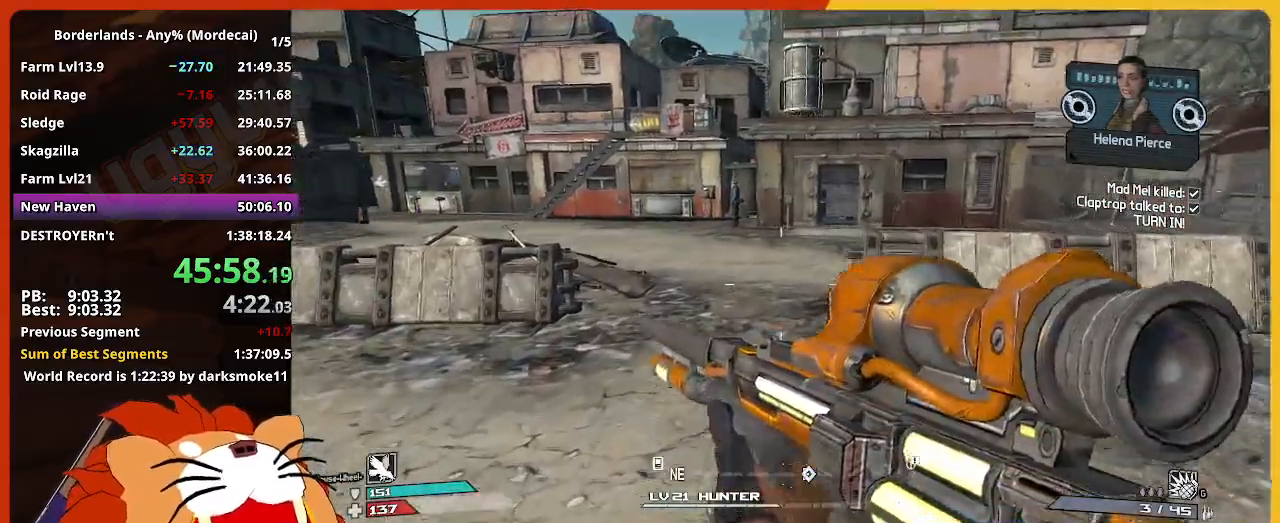
{"keys": ["shift", "w"], "mouse": [], "events": [[17, "mouse_left", "down"], [384, "mouse_left", "up"], [434, "shift", "down"]]}
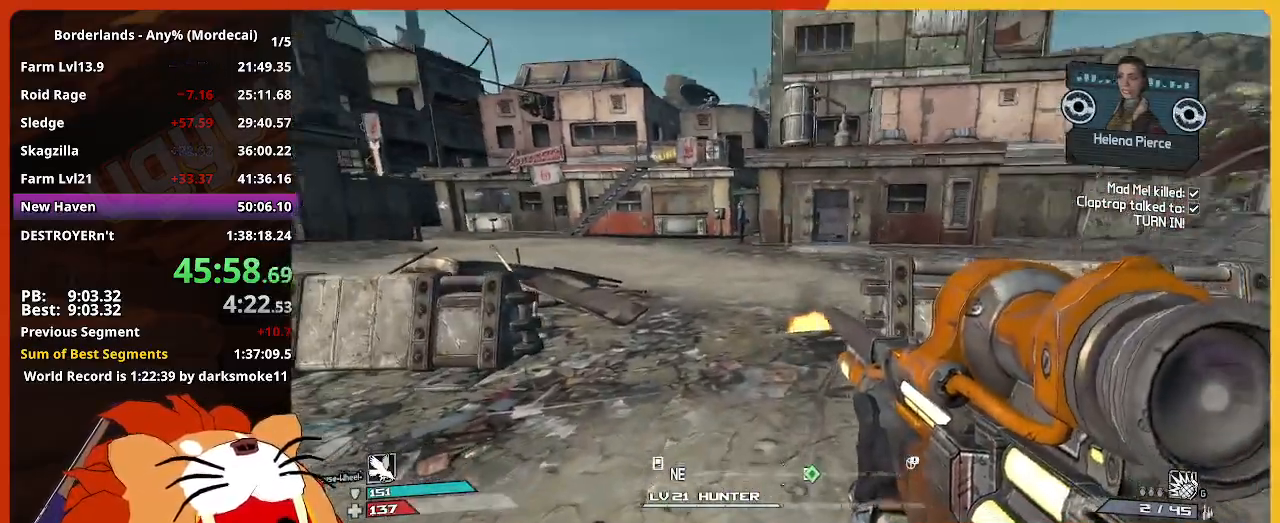
{"keys": [], "mouse": [], "events": [[84, "q", "down"], [84, "shift", "up"], [217, "q", "up"], [450, "w", "up"]]}
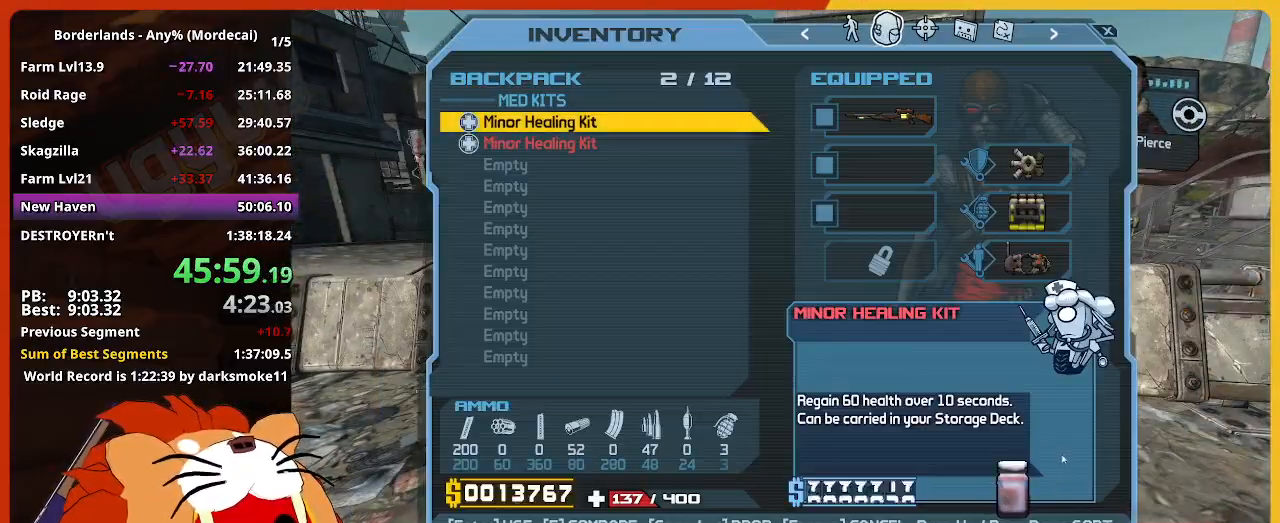
{"keys": [], "mouse": [], "events": []}
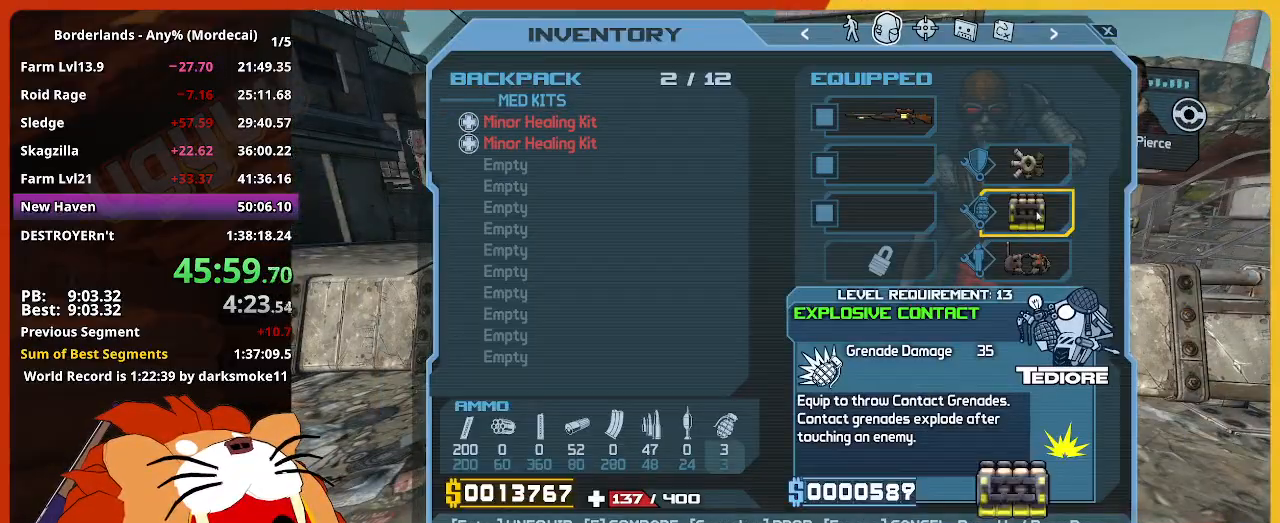
{"keys": ["shift", "w"], "mouse": [], "events": [[17, "mouse_left", "down"], [67, "mouse_left", "up"], [150, "escape", "down"], [200, "escape", "up"], [334, "w", "down"], [434, "shift", "down"]]}
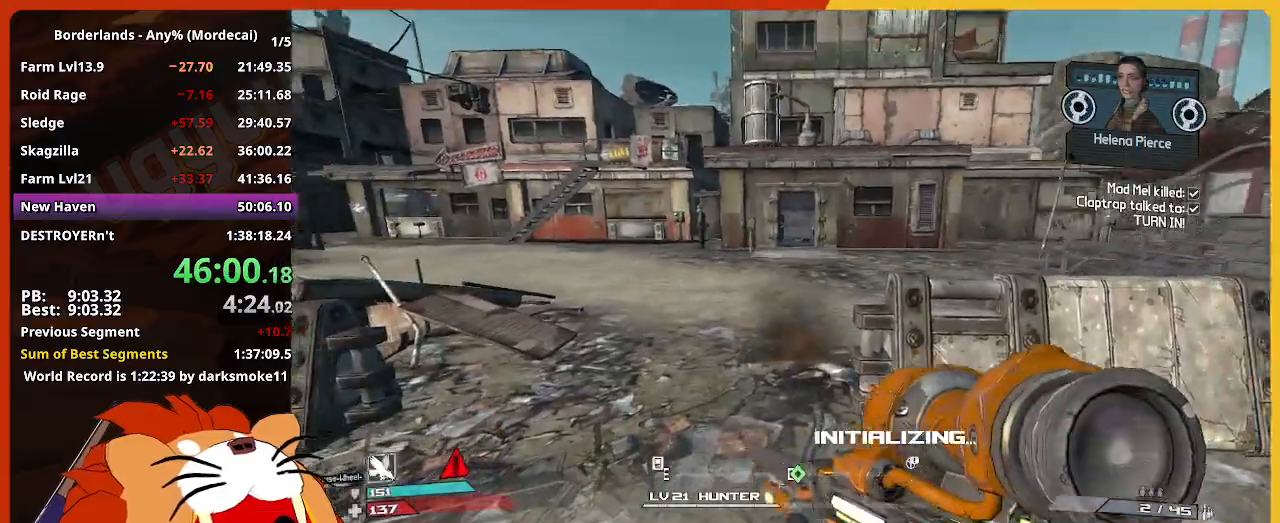
{"keys": ["w"], "mouse": [], "events": [[167, "shift", "up"]]}
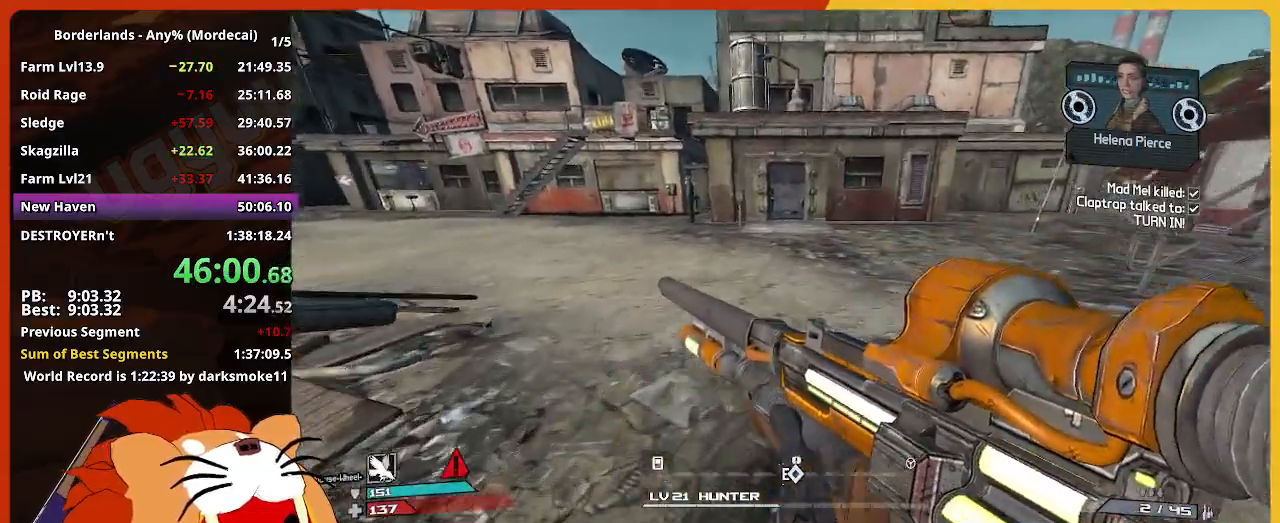
{"keys": ["w"], "mouse": [], "events": []}
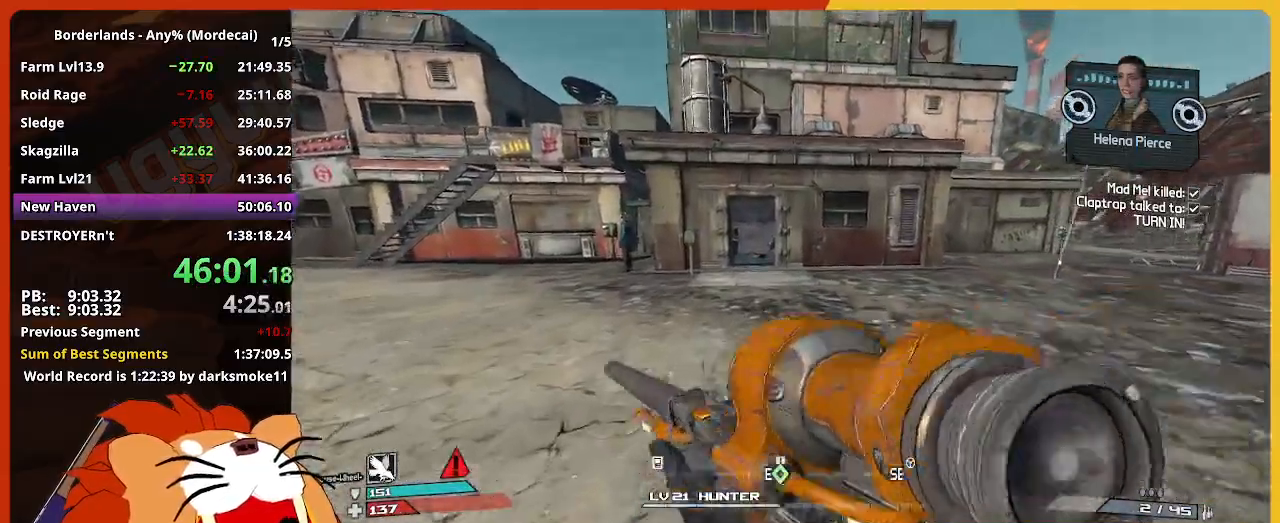
{"keys": ["w"], "mouse": [], "events": []}
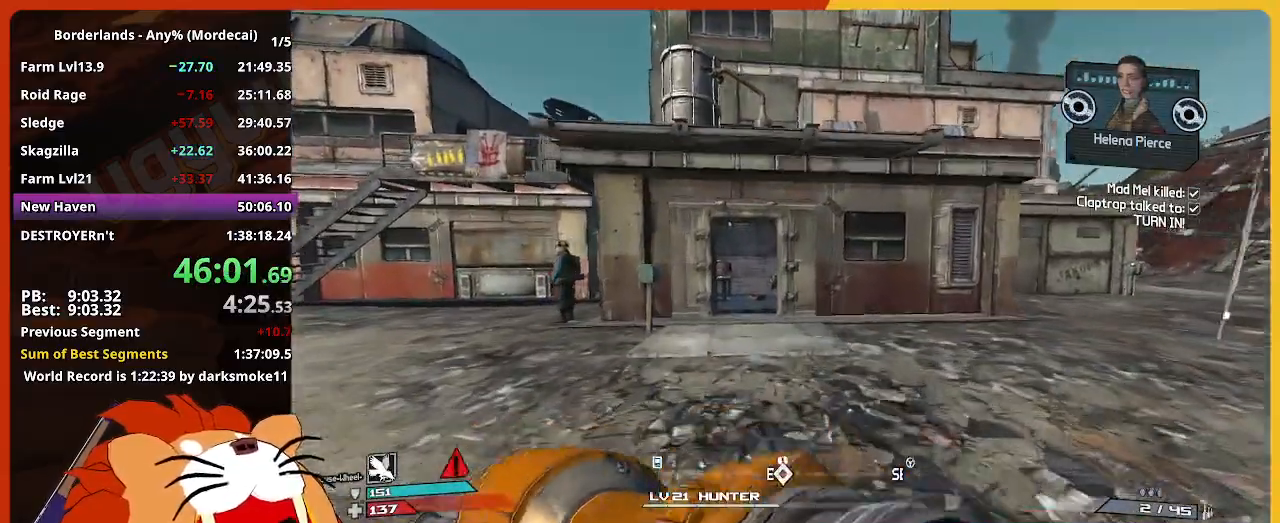
{"keys": ["w"], "mouse": [], "events": []}
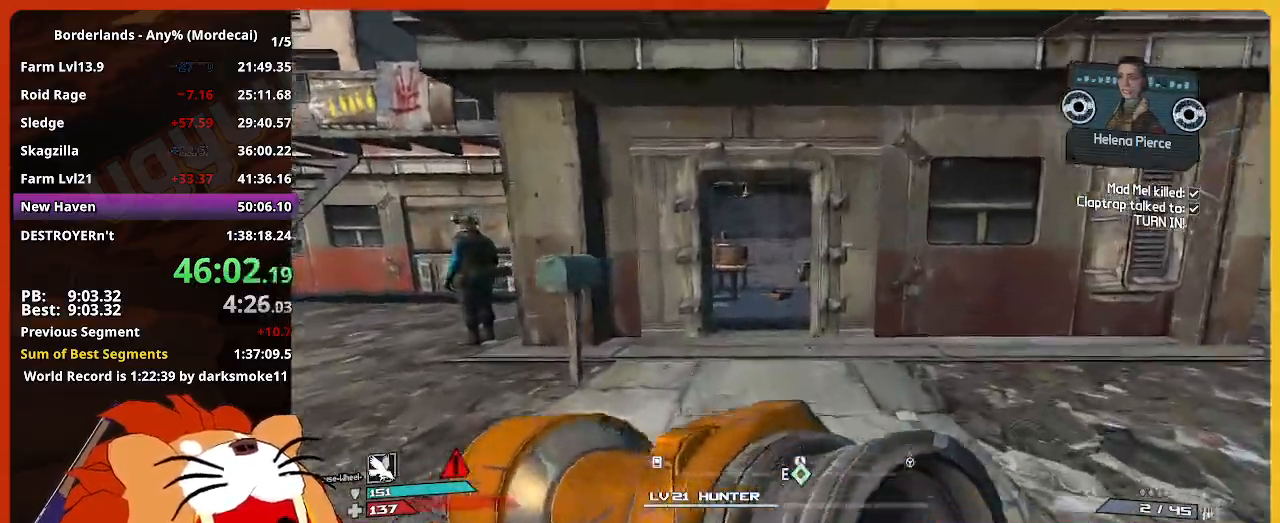
{"keys": ["w"], "mouse": [], "events": []}
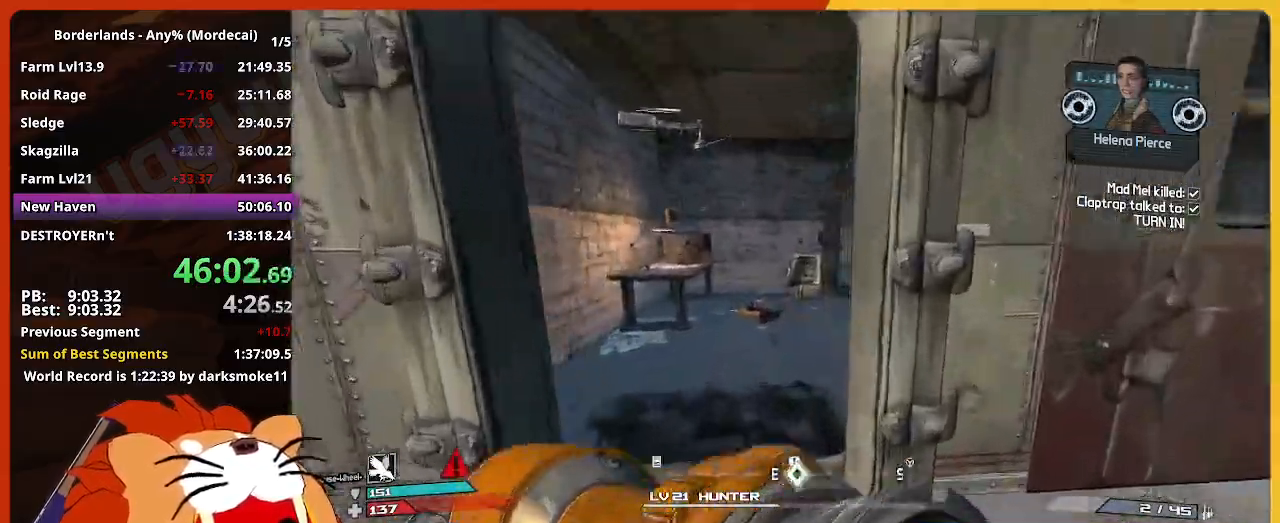
{"keys": ["d", "w"], "mouse": [], "events": [[384, "d", "down"]]}
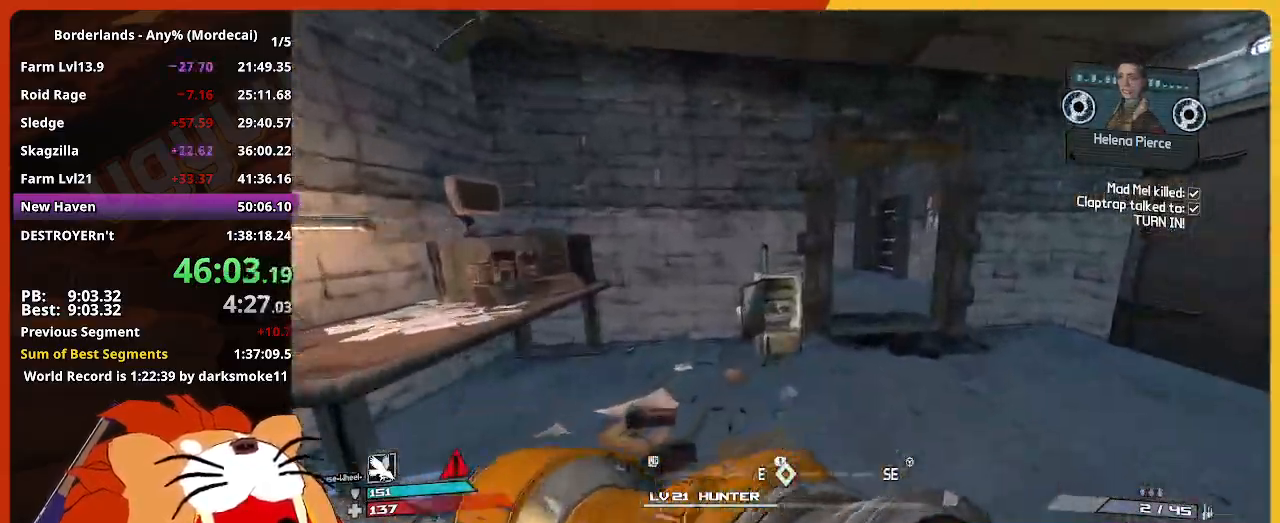
{"keys": ["w"], "mouse": [], "events": [[350, "d", "up"]]}